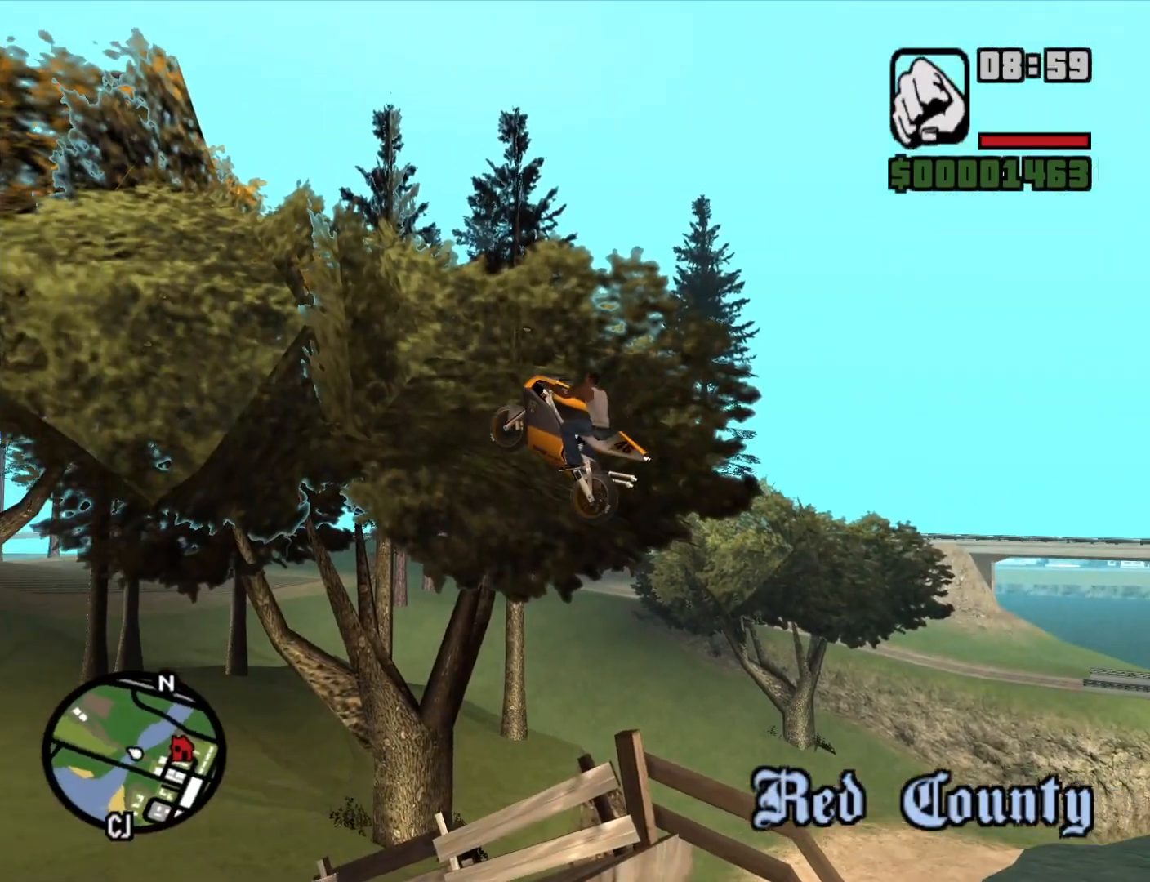
Gameplay with keyboard and mouse; each line is a JSON object with the keys and mouse buttons held at the frame after it. "events" lists presses ("down") and releases ("up") of "1", "2", "3", "4", "5", "6", "a", "alt", "c", "ctrl", "d", "down", "e", "escape", "f", "f1", "f2", "f3", "g", "h", "left", "num2", "q", "r", "right", "s", "shift", "space", "t", "tab", "up", "v", "w", "x", "z", "mouse_left", "mouse_middle", "mouse_right", "mouse_wheel_up" and "mouse_wheel_down" between this image and that frame as [ms after this image, input, new state], when the widget could be followed in between. "mouse_left", "mouse_middle", "mouse_right", "mouse_wheel_up", "mouse_wheel_down" = the "left", "middle", "right", "wheel_up", "wheel_down" buttons of the "mouse" list. No other keys are recorded. Mouse movement is not recorded.
{"keys": ["alt"], "mouse": [], "events": [[166, "right", "down"], [266, "right", "up"], [400, "right", "down"], [450, "right", "up"]]}
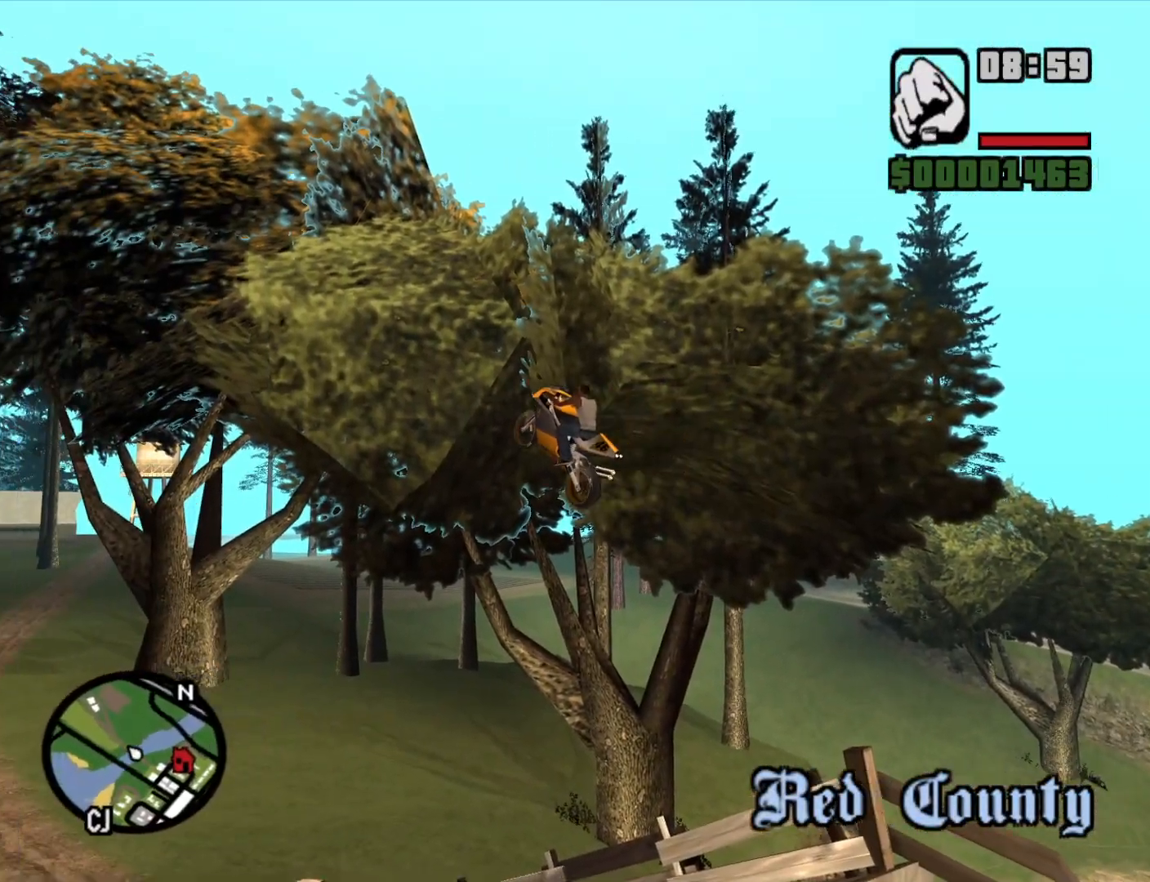
{"keys": [], "mouse": [], "events": [[183, "alt", "up"]]}
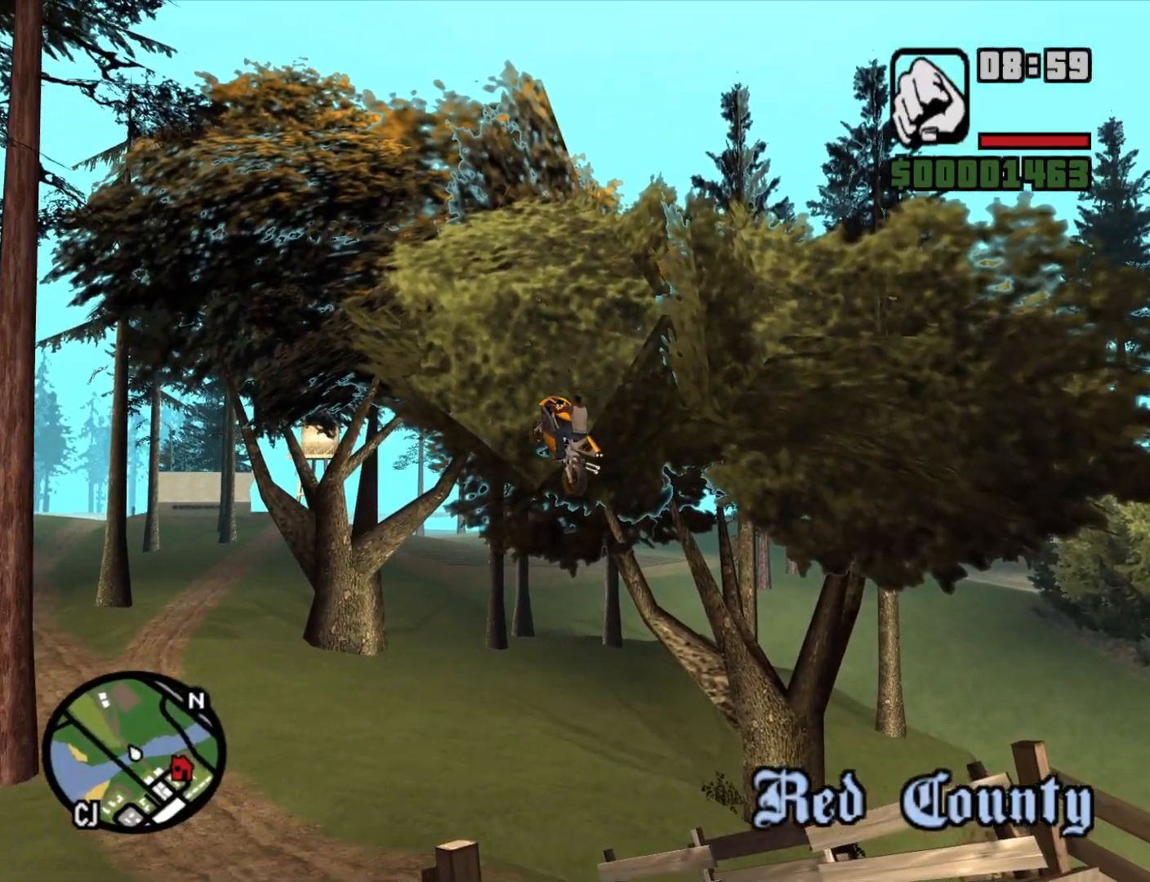
{"keys": ["2"], "mouse": [], "events": [[250, "2", "down"], [333, "2", "up"], [433, "2", "down"]]}
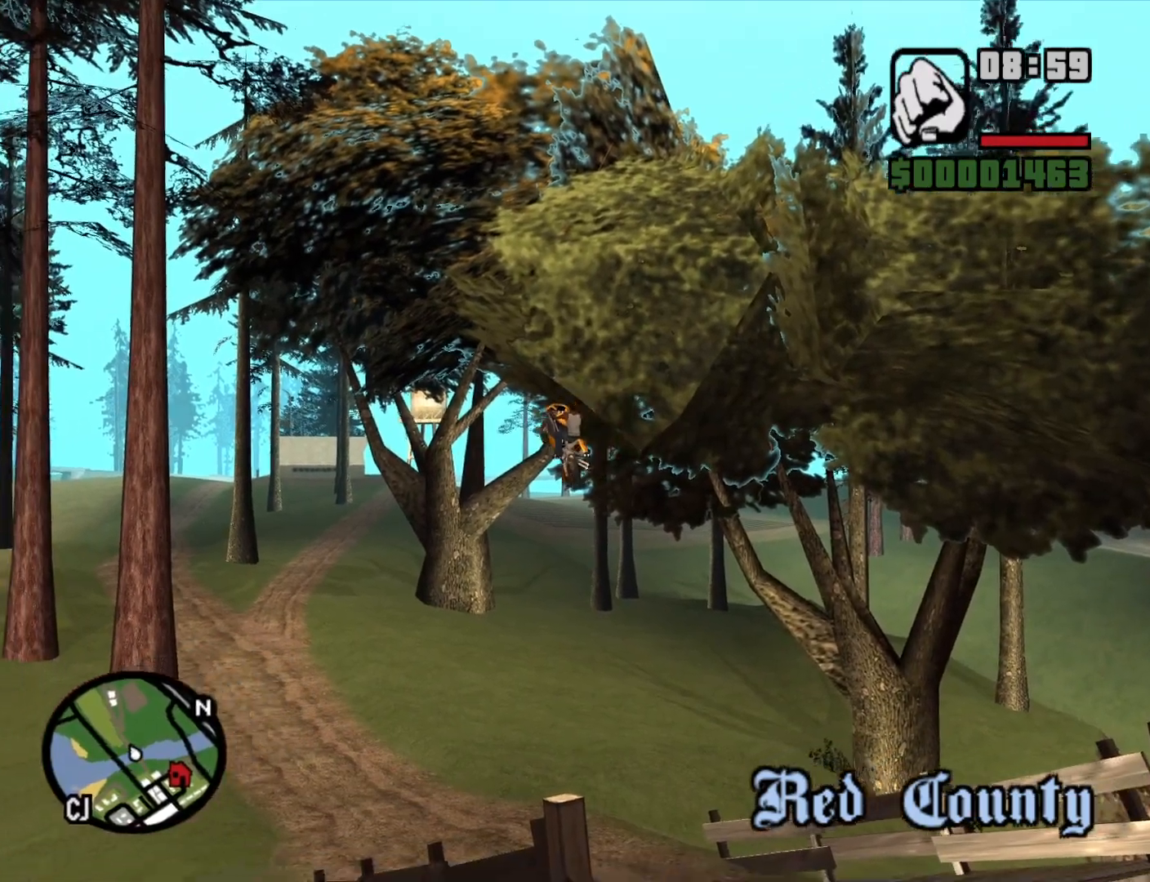
{"keys": ["2", "w"], "mouse": [], "events": [[33, "2", "up"], [83, "2", "down"], [233, "2", "up"], [266, "2", "down"], [416, "2", "up"], [416, "w", "down"], [466, "2", "down"]]}
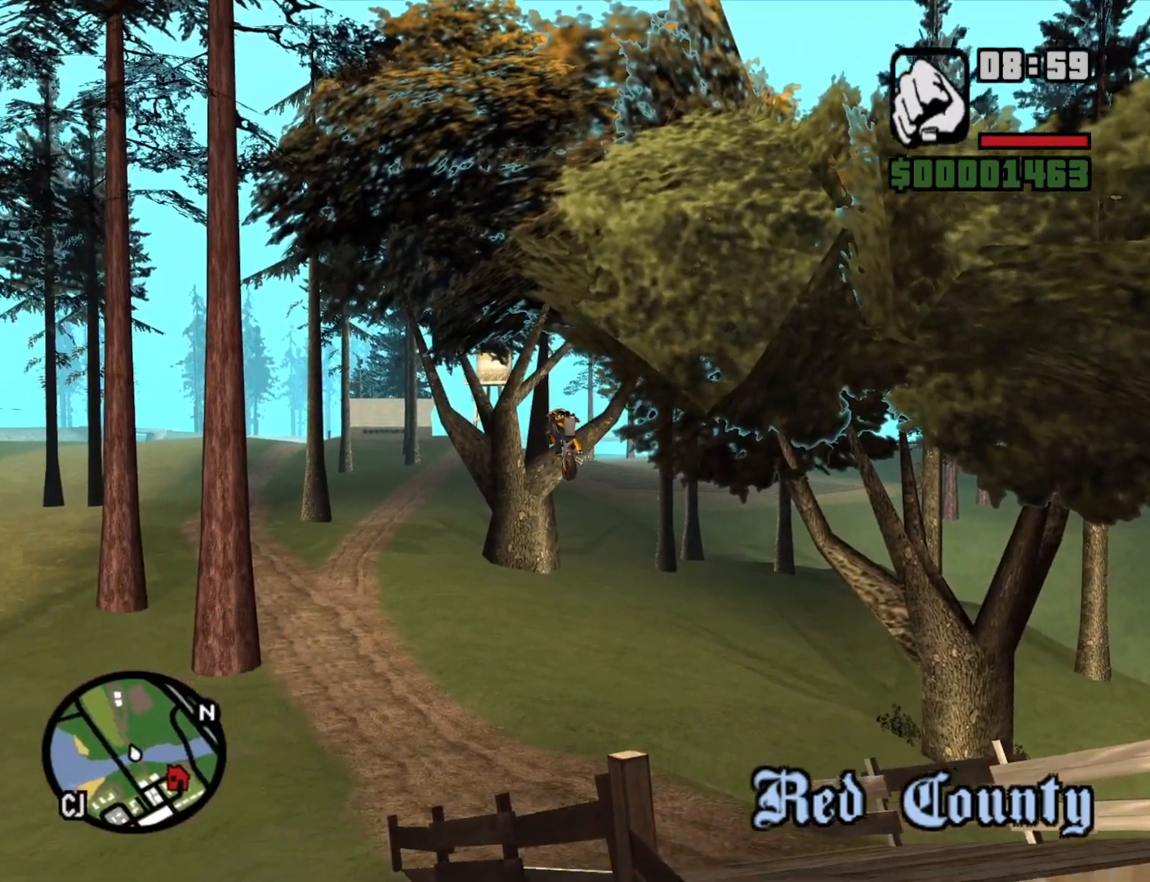
{"keys": ["w"], "mouse": [], "events": [[50, "2", "up"], [150, "2", "down"], [233, "2", "up"]]}
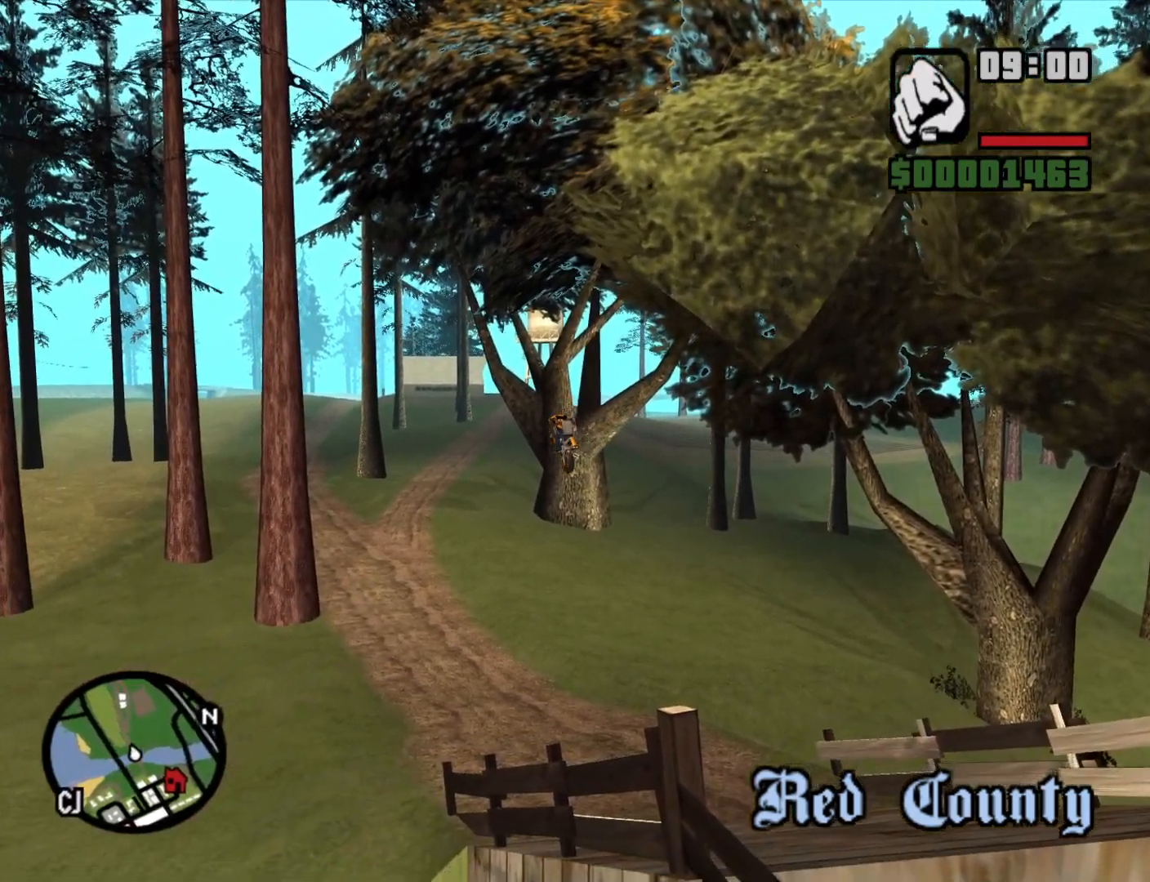
{"keys": ["w"], "mouse": [], "events": []}
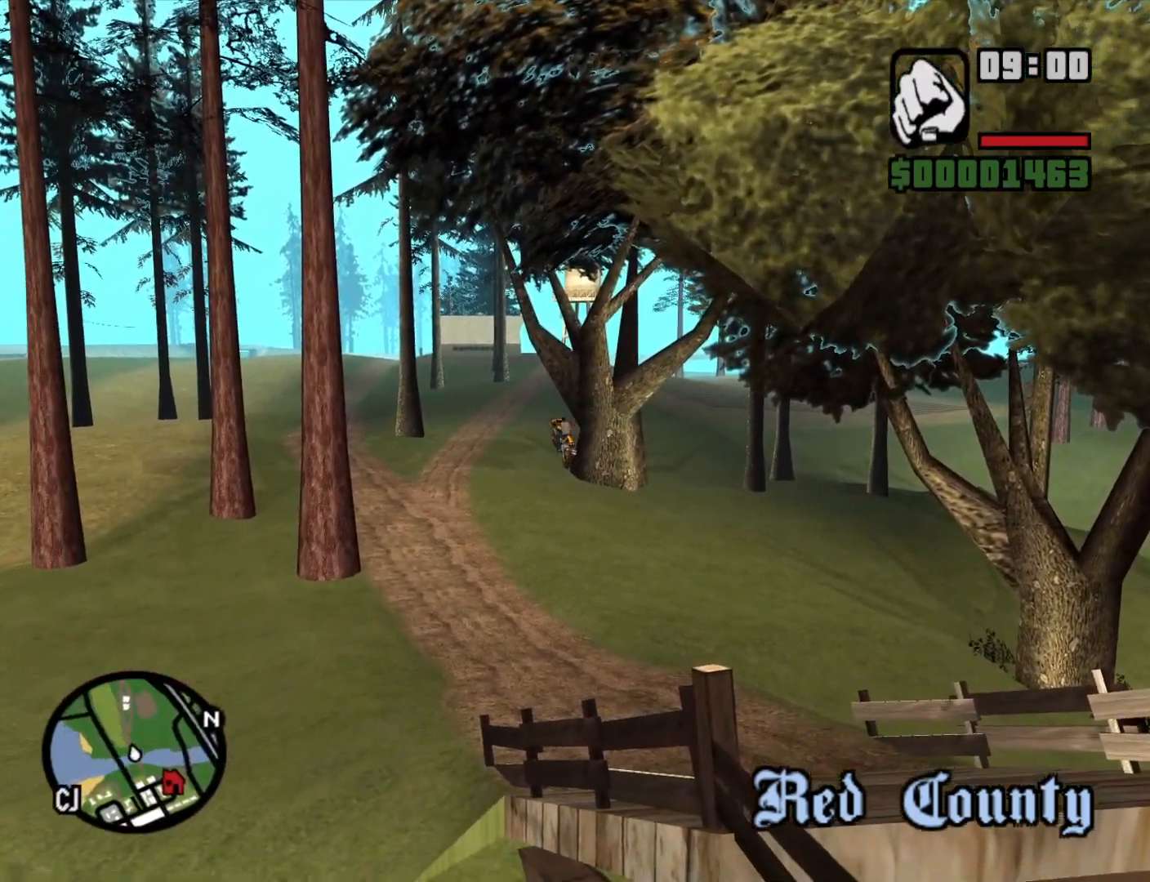
{"keys": ["w"], "mouse": [], "events": []}
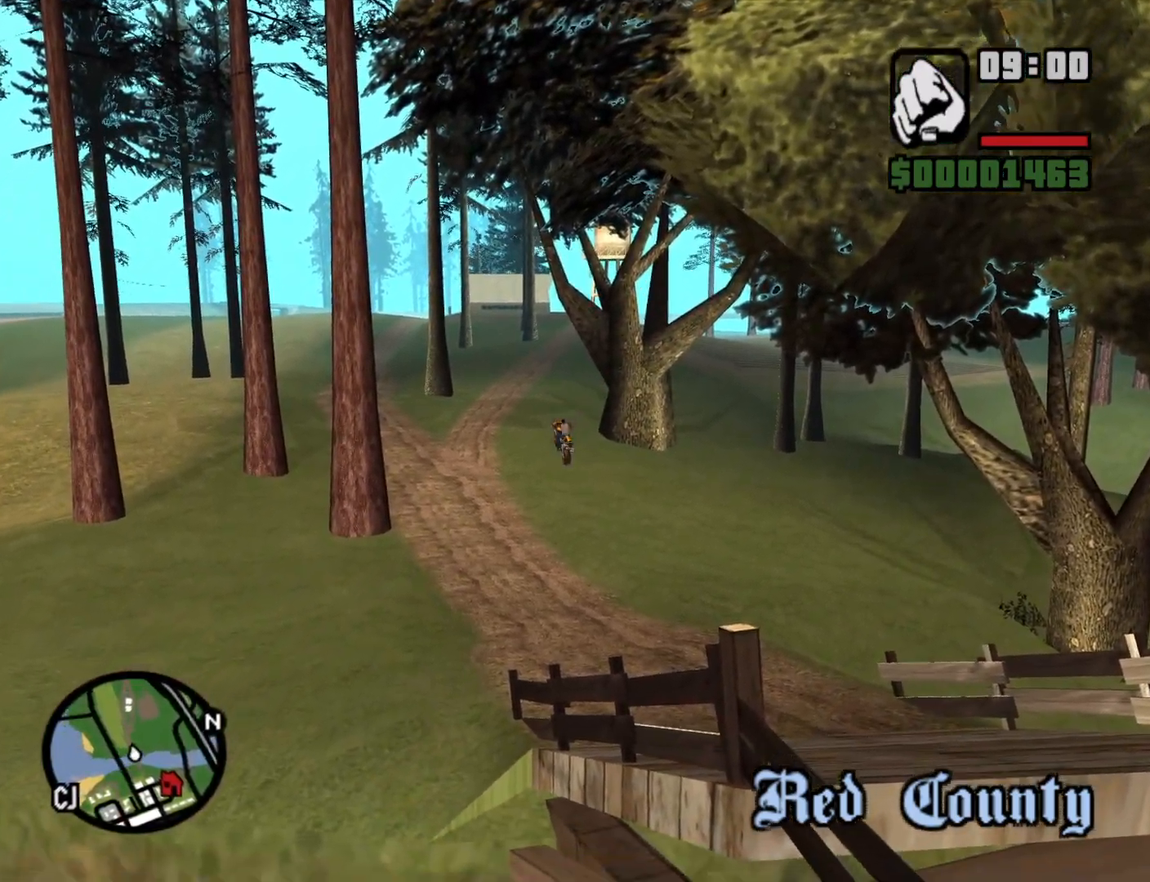
{"keys": ["w"], "mouse": [], "events": []}
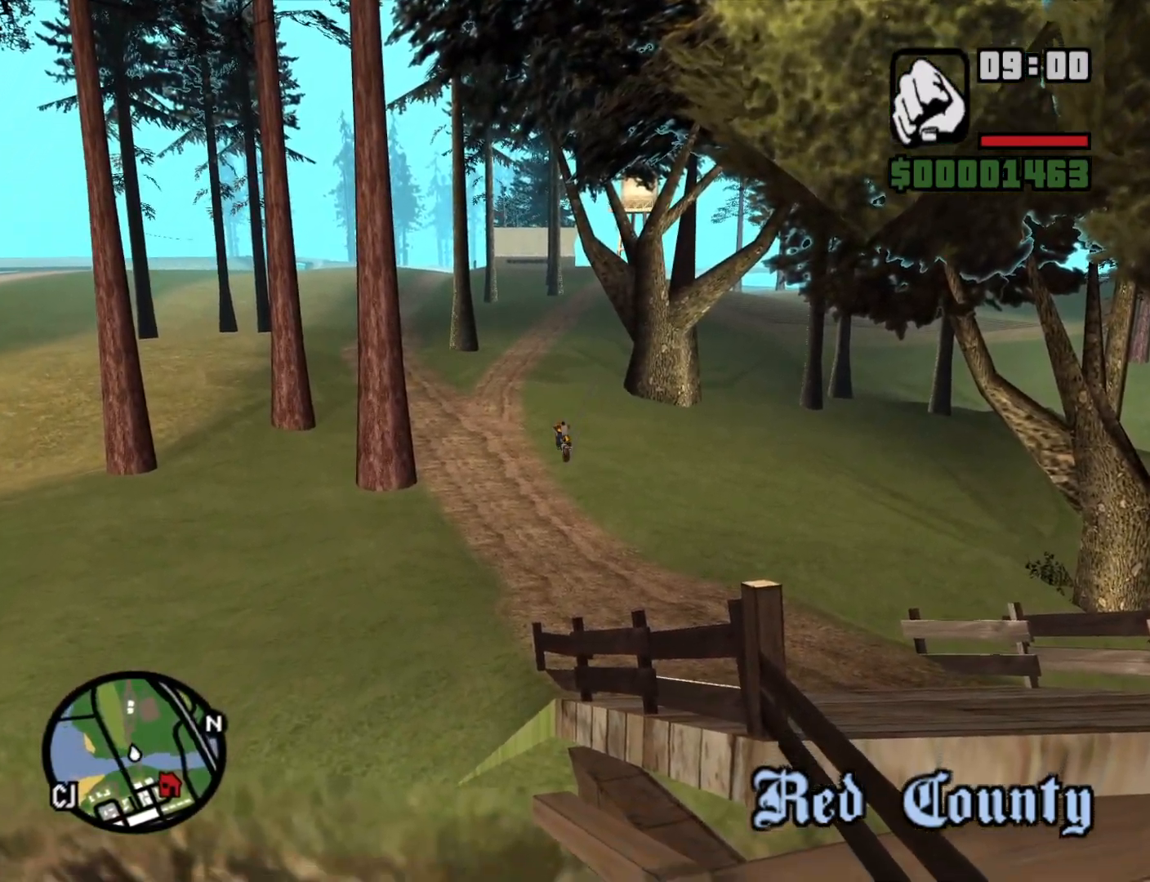
{"keys": ["w"], "mouse": [], "events": []}
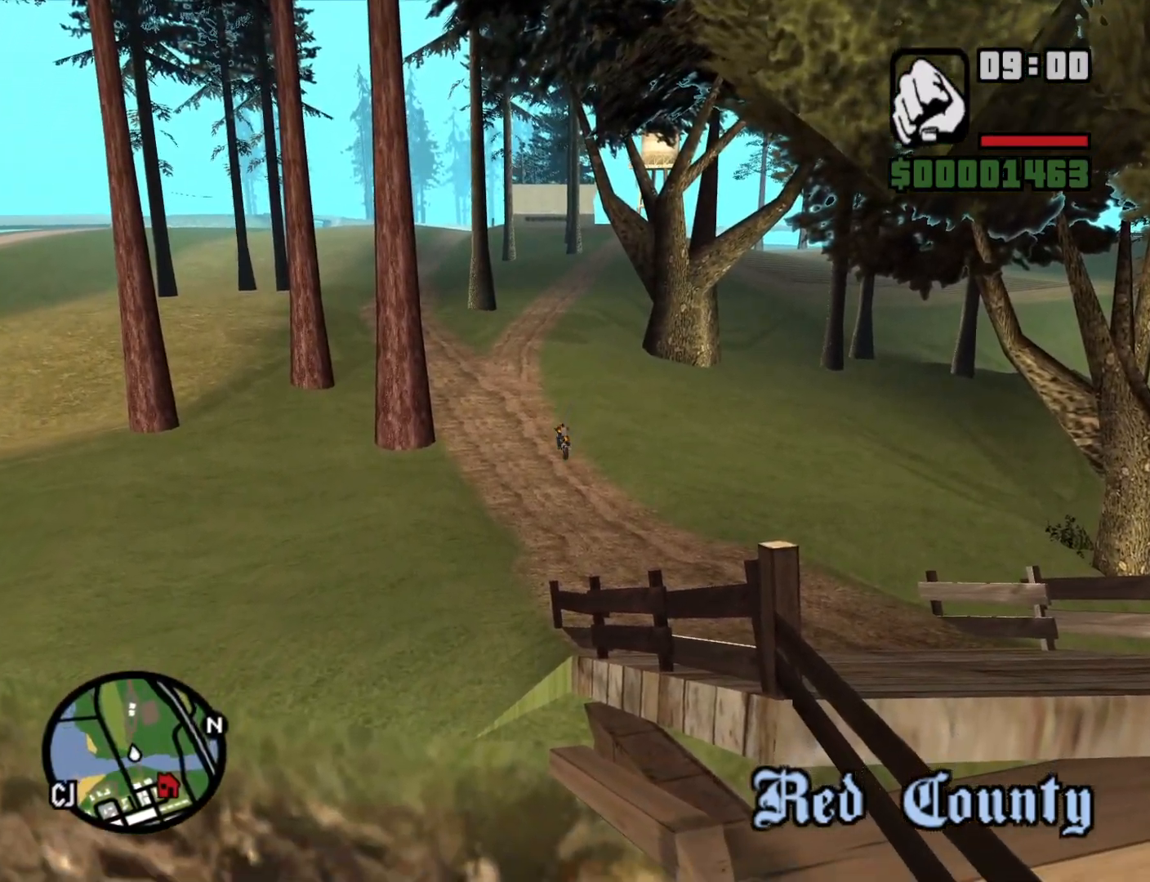
{"keys": ["w"], "mouse": [], "events": []}
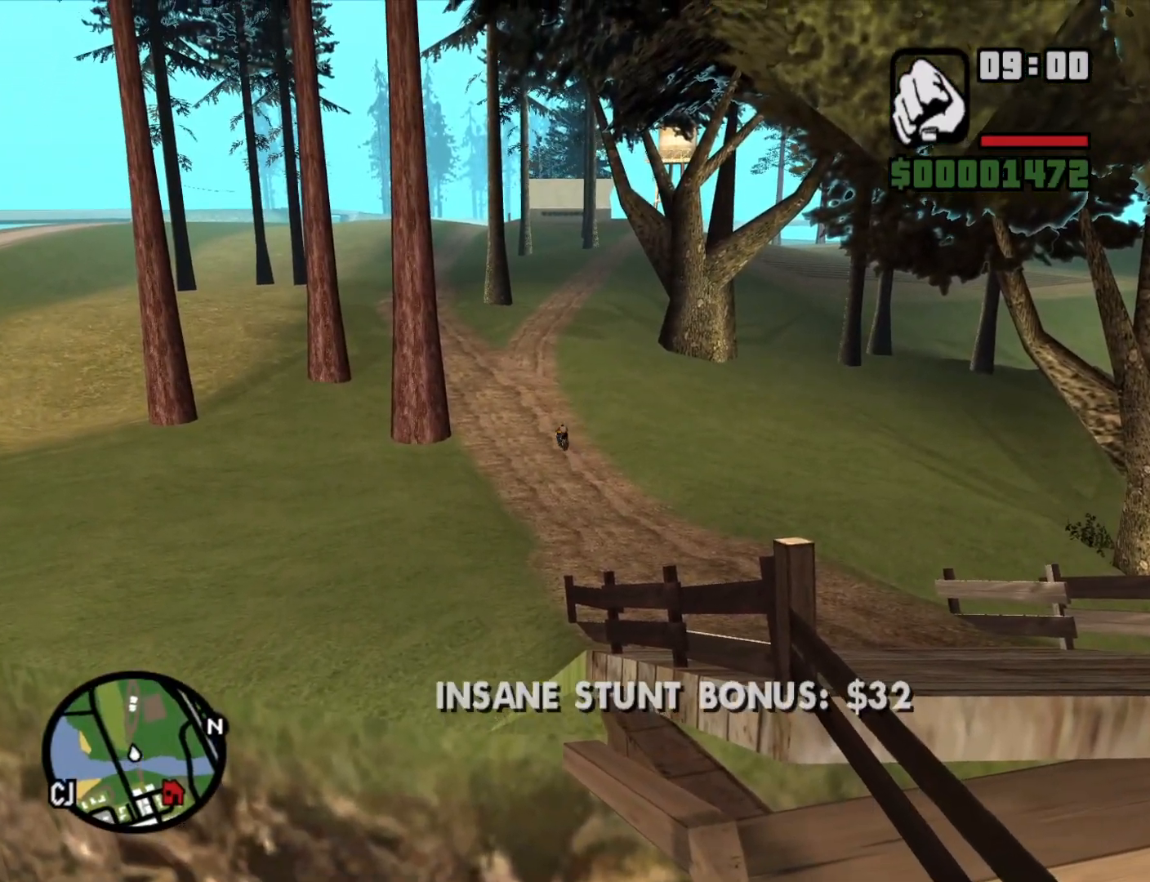
{"keys": ["w"], "mouse": [], "events": []}
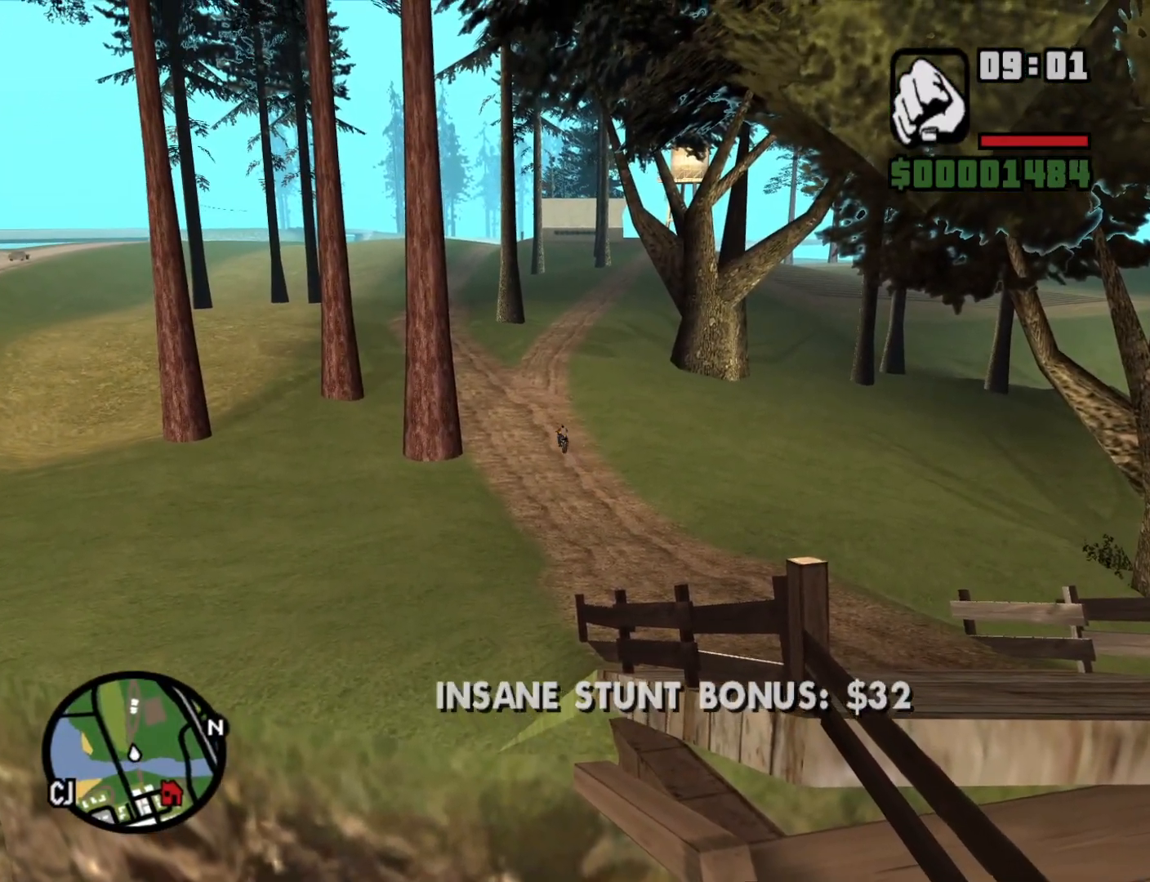
{"keys": ["a", "w"], "mouse": [], "events": [[100, "d", "down"], [300, "d", "up"], [483, "a", "down"]]}
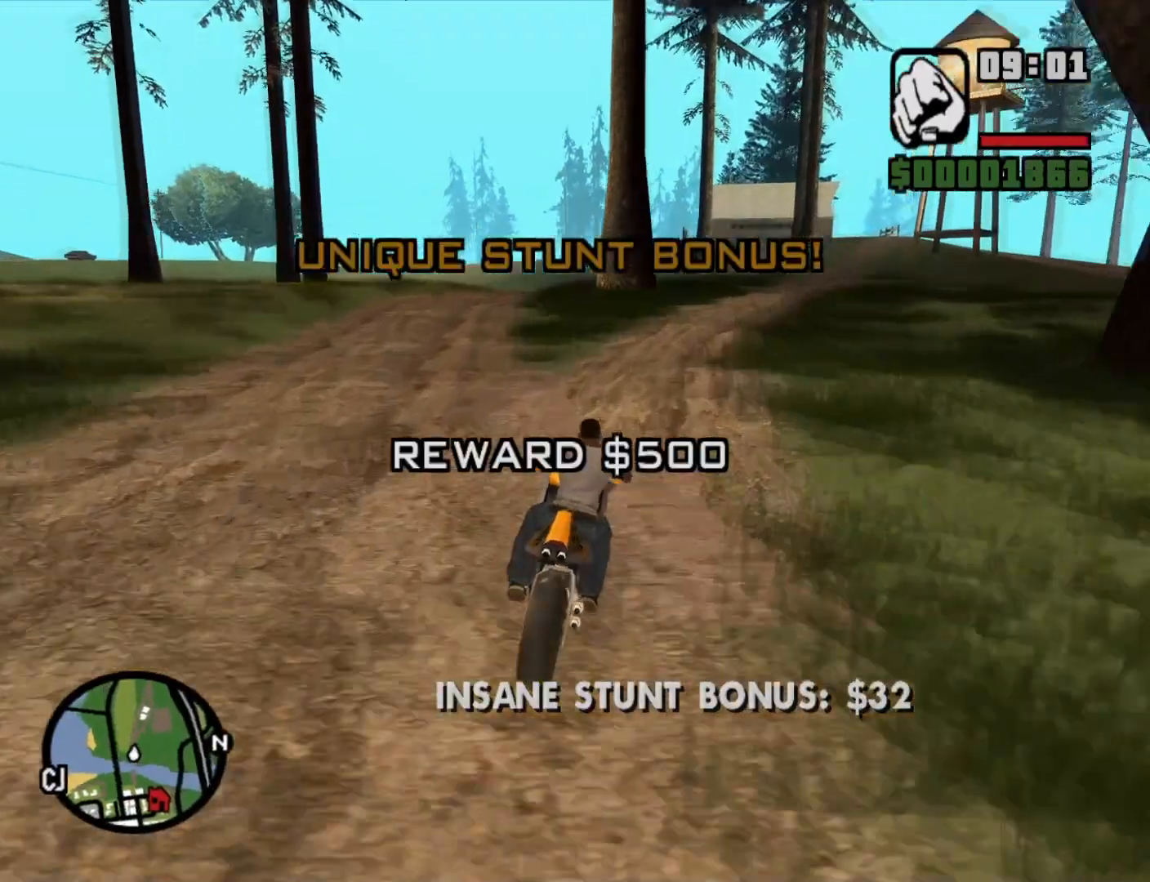
{"keys": ["5", "a", "space"], "mouse": [], "events": [[33, "w", "up"], [166, "5", "down"], [216, "space", "down"]]}
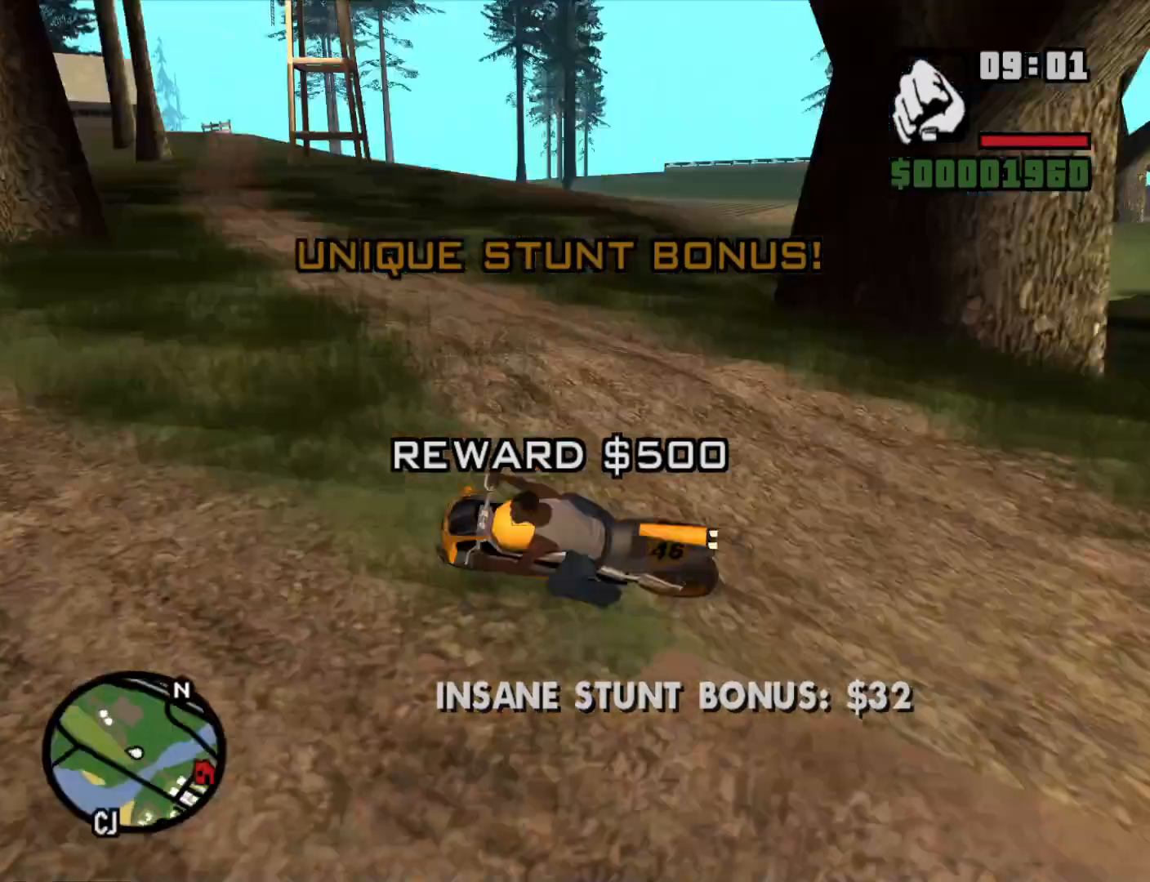
{"keys": ["a", "w"], "mouse": [], "events": [[283, "5", "up"], [333, "space", "up"], [333, "w", "down"]]}
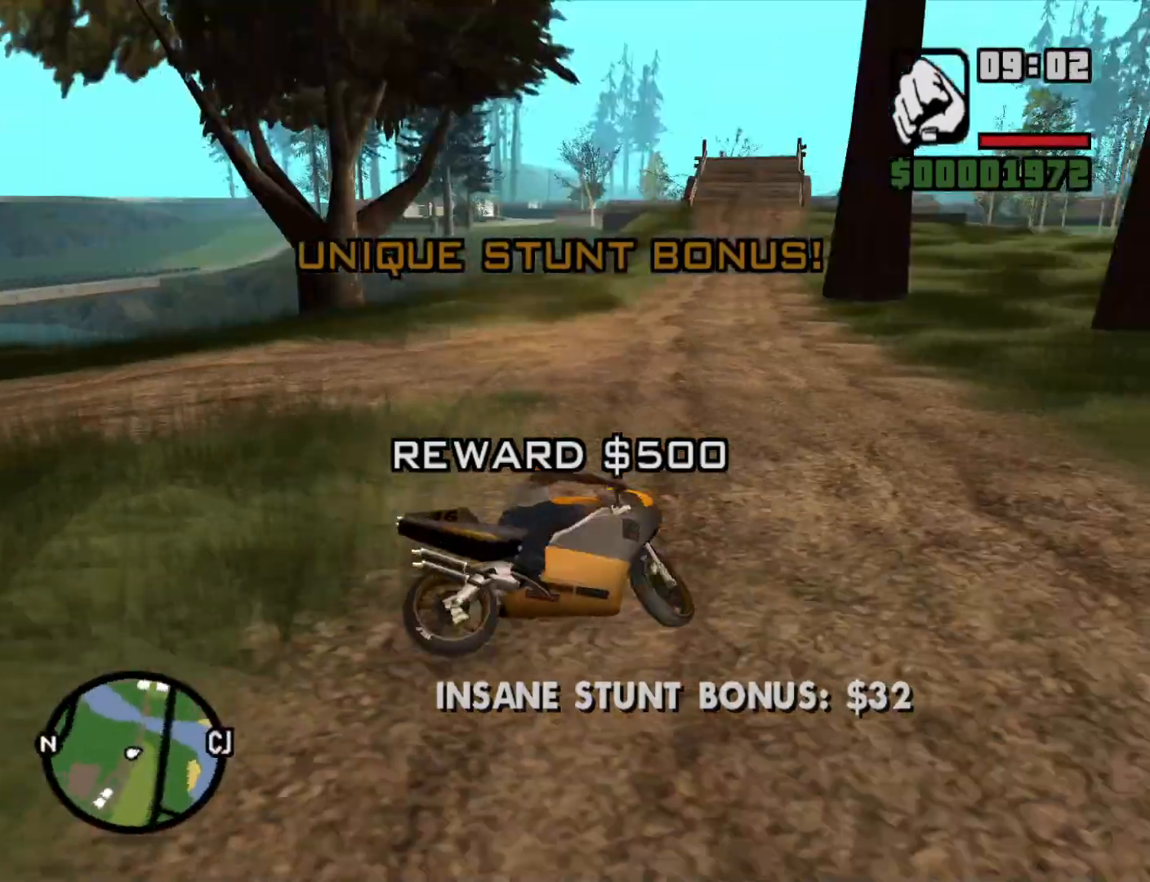
{"keys": ["w"], "mouse": [], "events": [[16, "2", "down"], [116, "2", "up"], [166, "2", "down"], [300, "2", "up"], [383, "2", "down"], [433, "a", "up"], [483, "2", "up"]]}
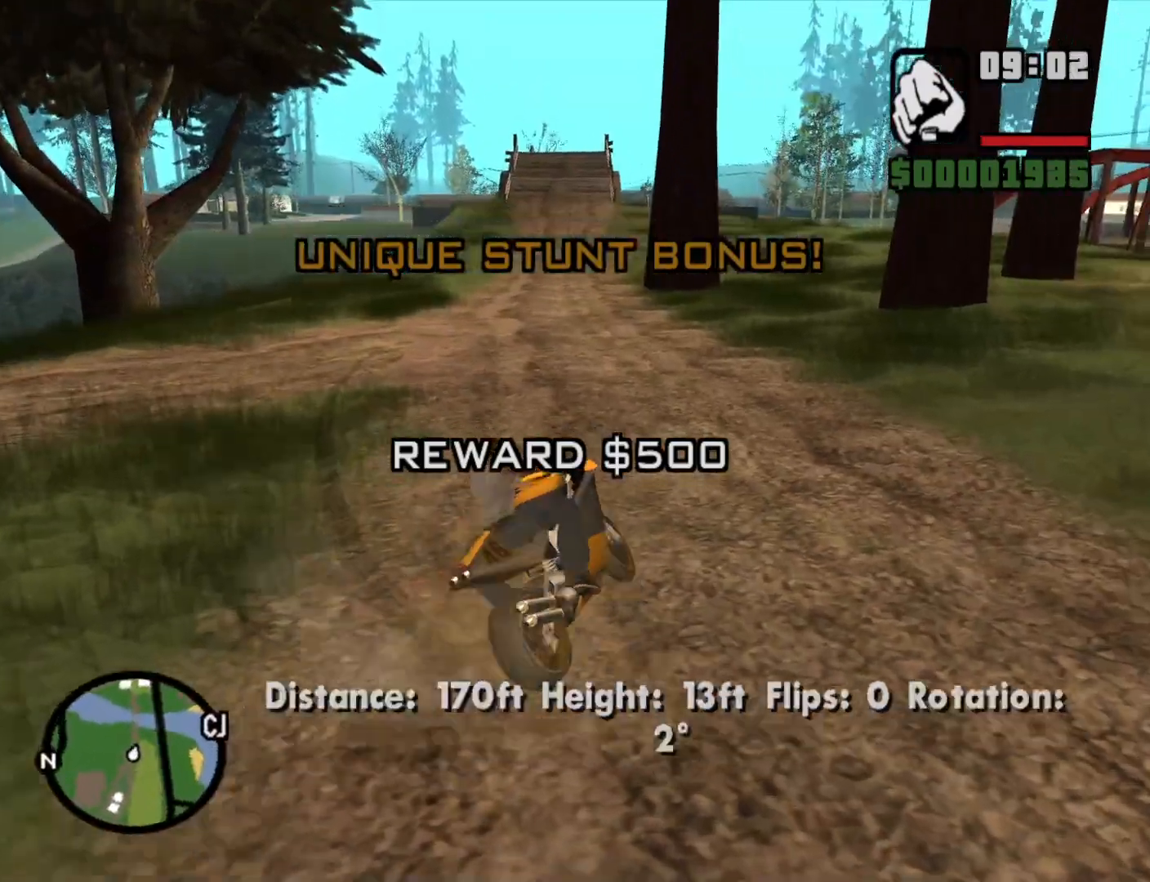
{"keys": ["2", "w"], "mouse": [], "events": [[83, "2", "down"], [183, "2", "up"], [233, "a", "down"], [266, "2", "down"], [366, "2", "up"], [416, "a", "up"], [450, "2", "down"]]}
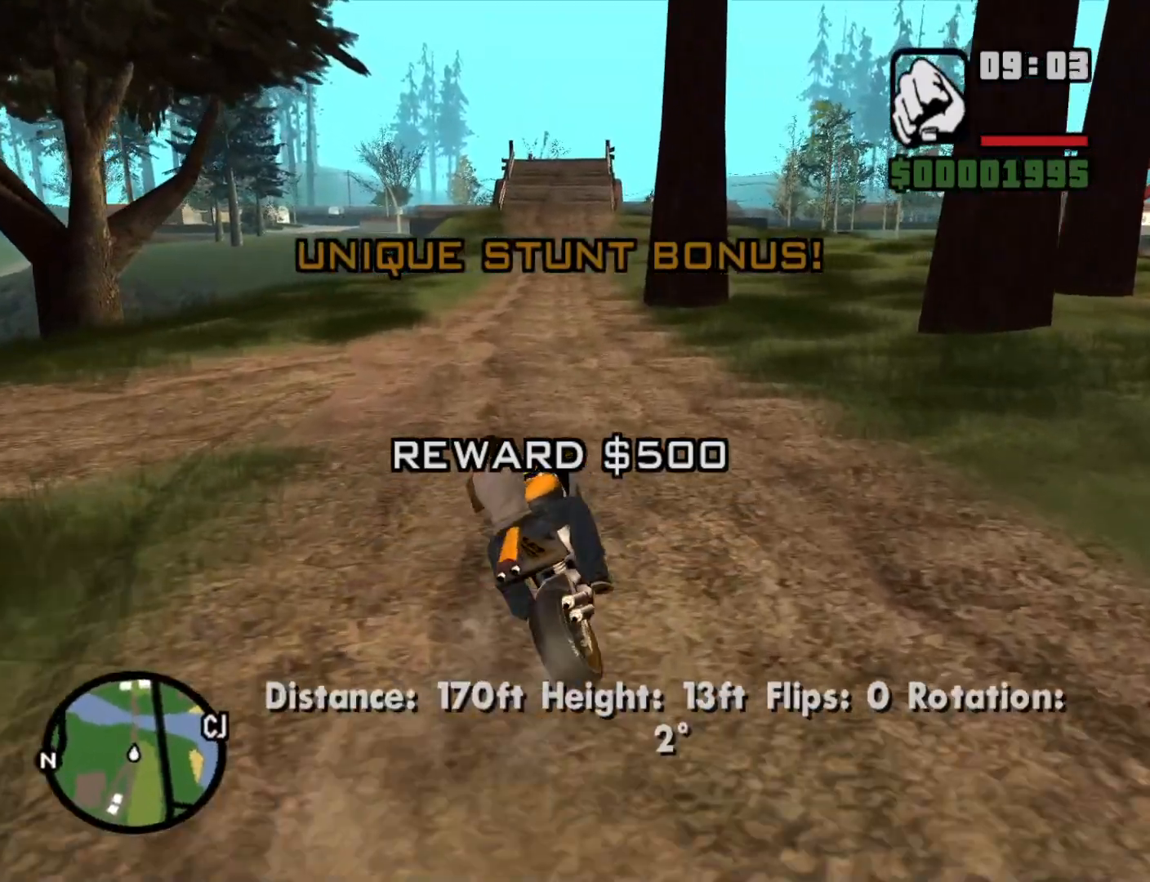
{"keys": ["a", "w"], "mouse": [], "events": [[50, "2", "up"], [483, "a", "down"]]}
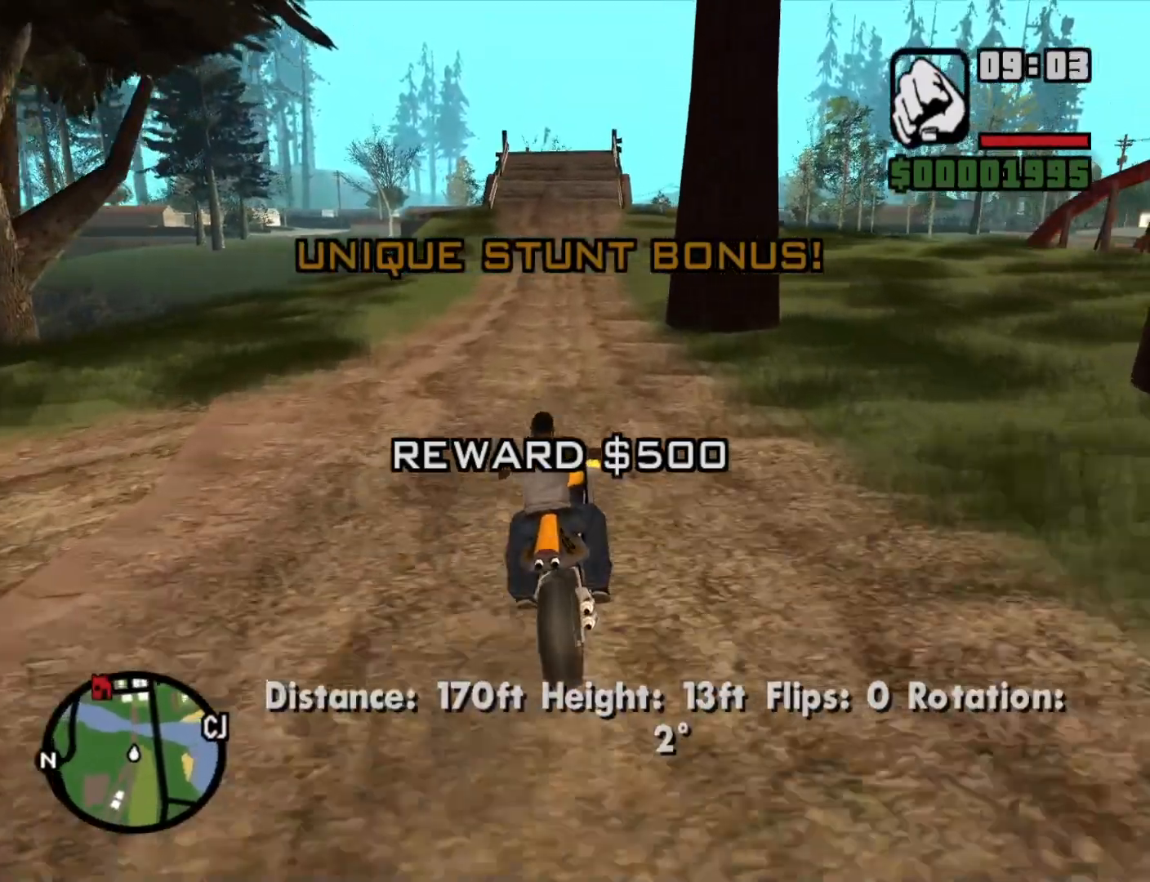
{"keys": ["w"], "mouse": [], "events": [[66, "a", "up"]]}
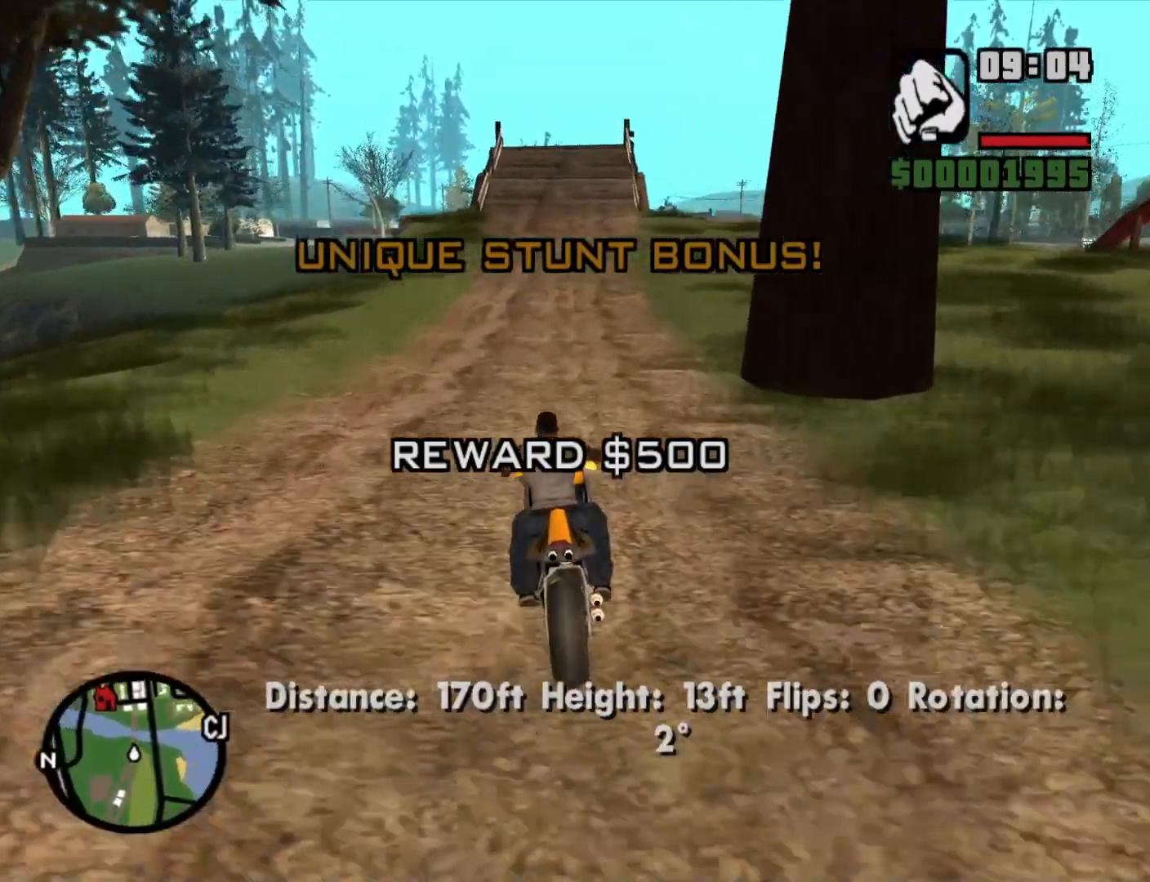
{"keys": ["w"], "mouse": [], "events": [[216, "d", "down"], [216, "w", "up"], [266, "d", "up"], [350, "w", "down"]]}
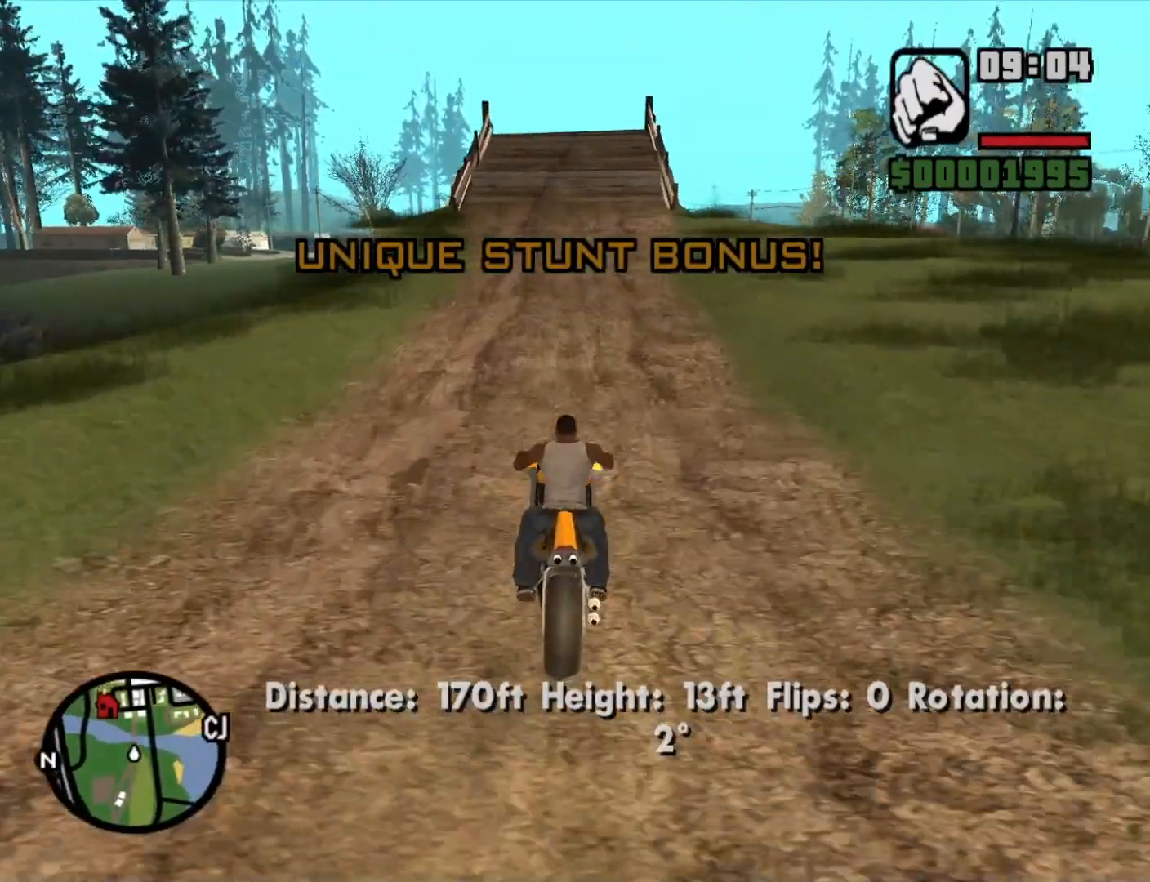
{"keys": ["w"], "mouse": [], "events": [[100, "2", "down"], [183, "2", "up"], [233, "d", "down"], [333, "2", "down"], [333, "d", "up"], [383, "2", "up"]]}
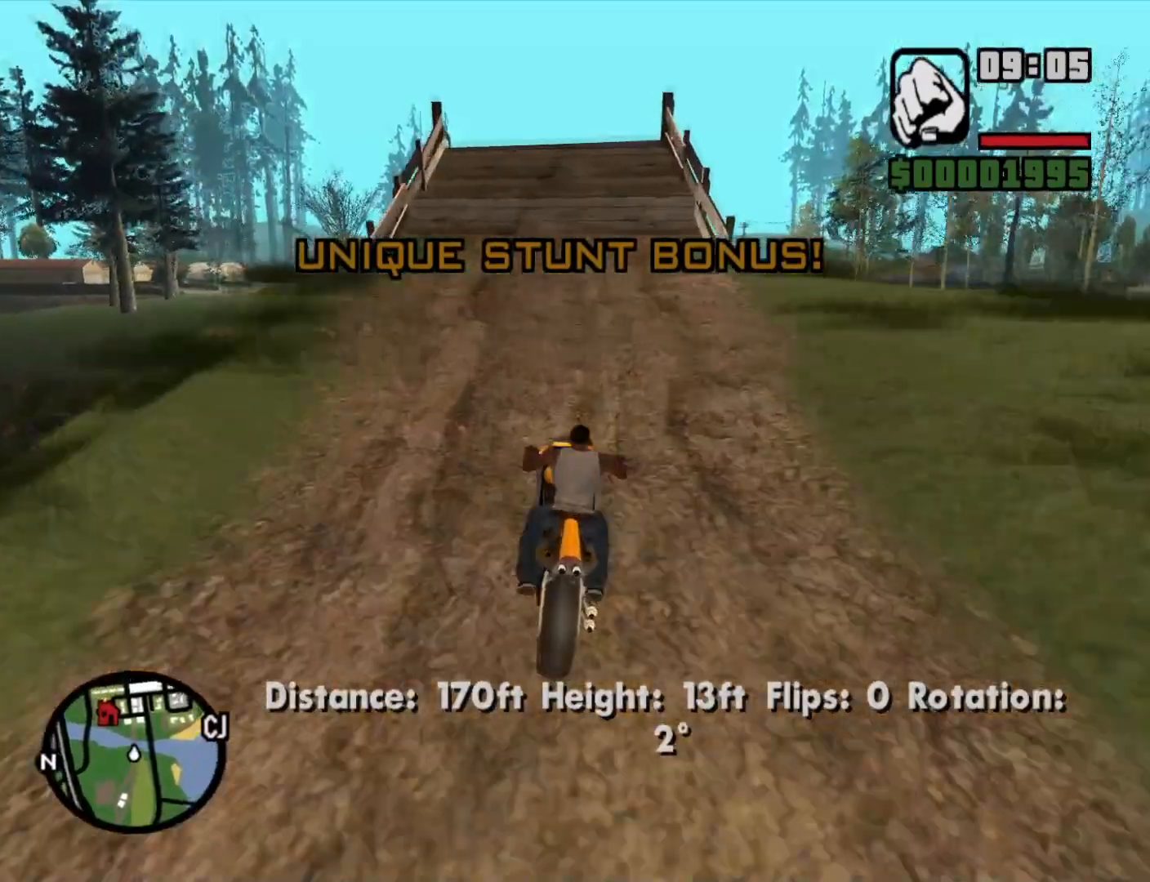
{"keys": ["2", "w"], "mouse": [], "events": [[66, "2", "down"], [116, "2", "up"], [250, "2", "down"], [300, "2", "up"], [433, "2", "down"]]}
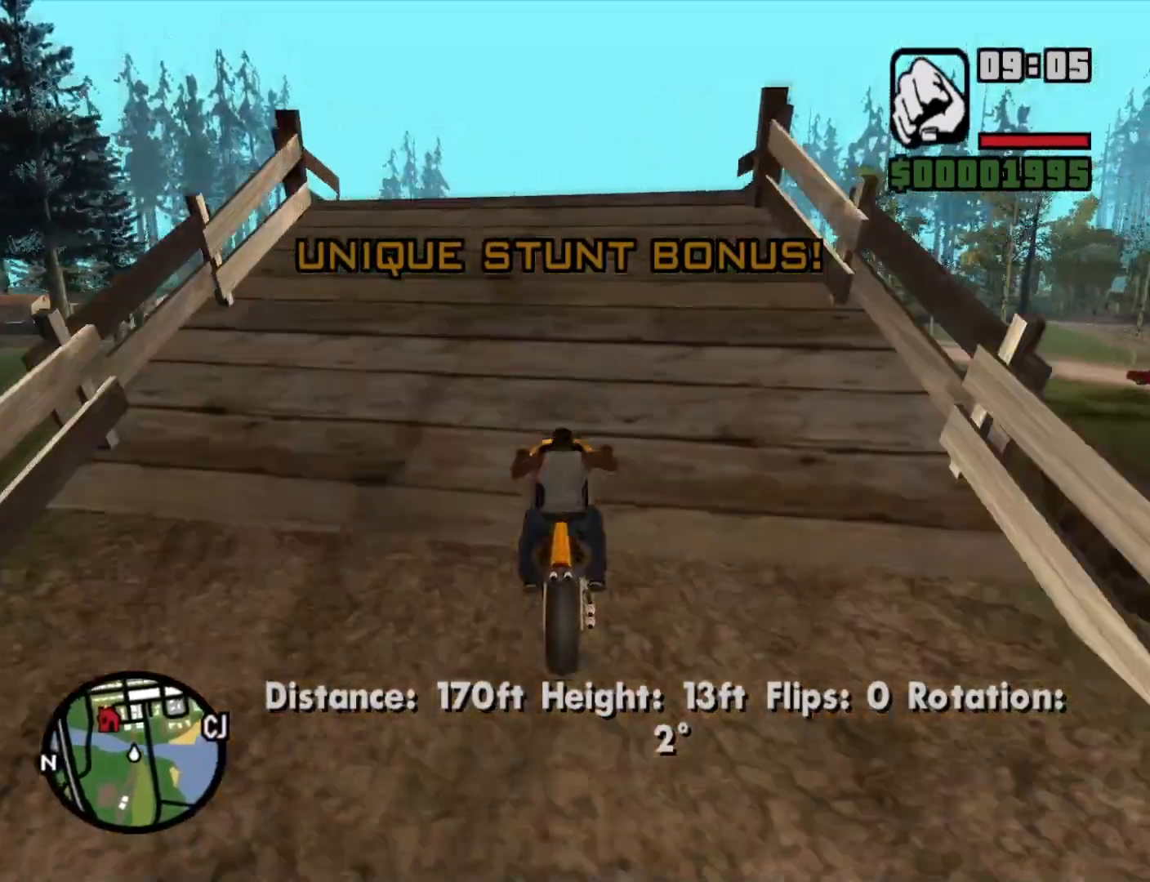
{"keys": ["2", "w"], "mouse": [], "events": [[33, "2", "up"], [83, "2", "down"], [216, "2", "up"], [266, "2", "down"], [400, "2", "up"], [450, "2", "down"]]}
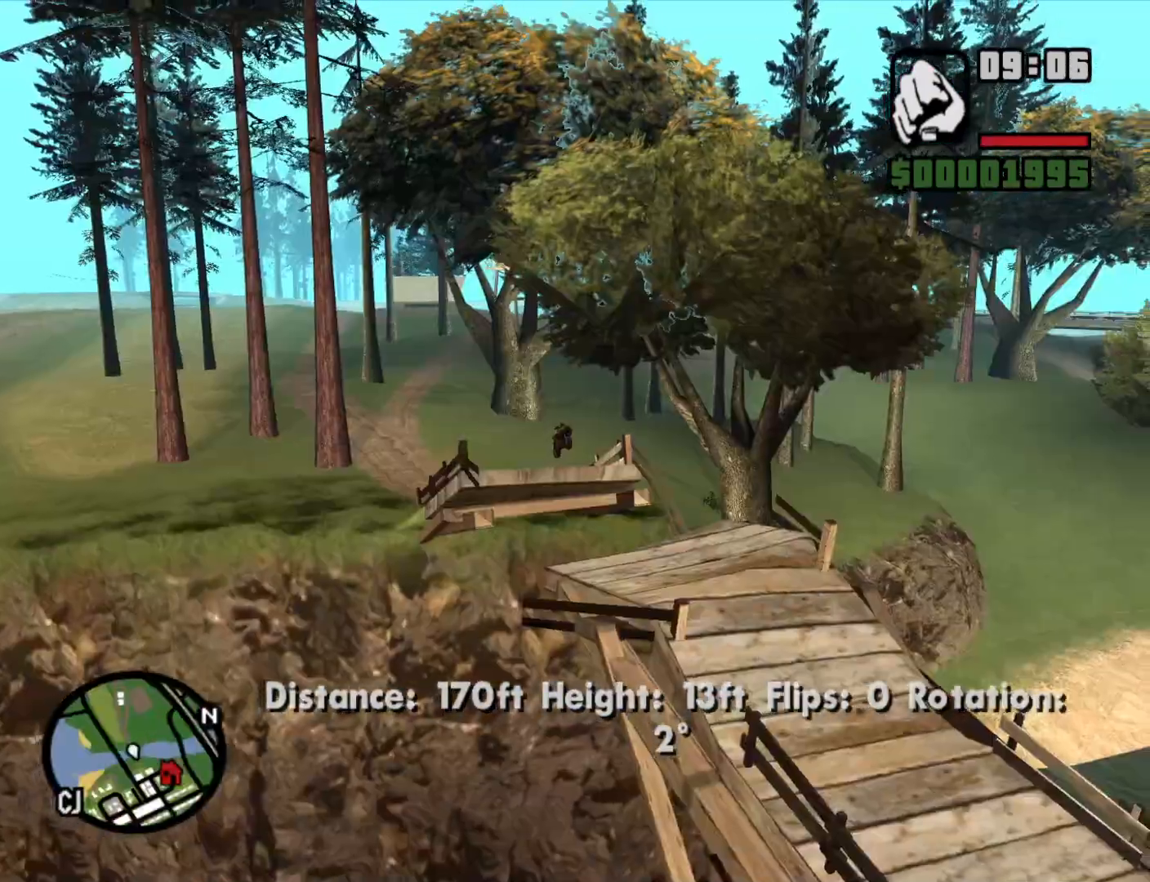
{"keys": [], "mouse": [], "events": [[50, "w", "up"], [83, "2", "up"], [150, "2", "down"], [250, "2", "up"], [333, "2", "down"], [466, "2", "up"]]}
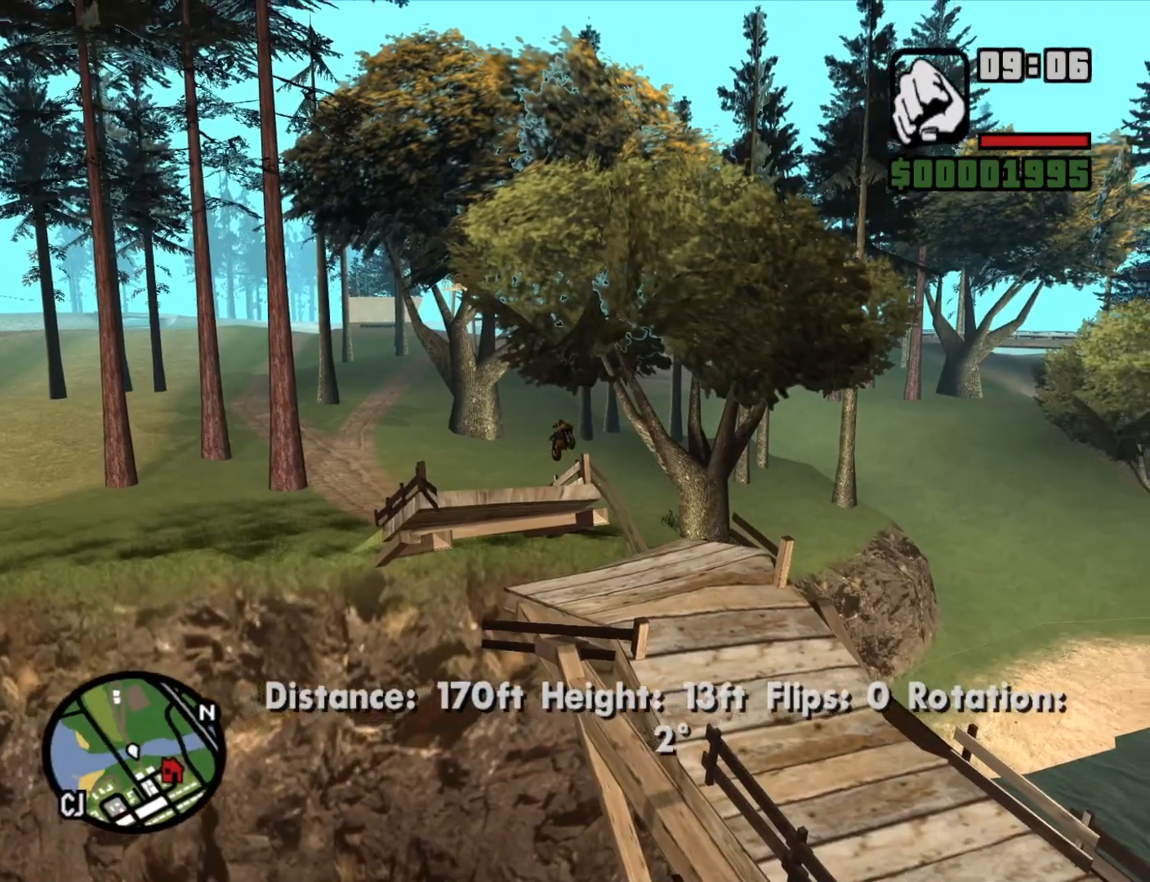
{"keys": ["2"], "mouse": [], "events": [[16, "2", "down"], [166, "2", "up"], [216, "2", "down"], [350, "2", "up"], [400, "2", "down"]]}
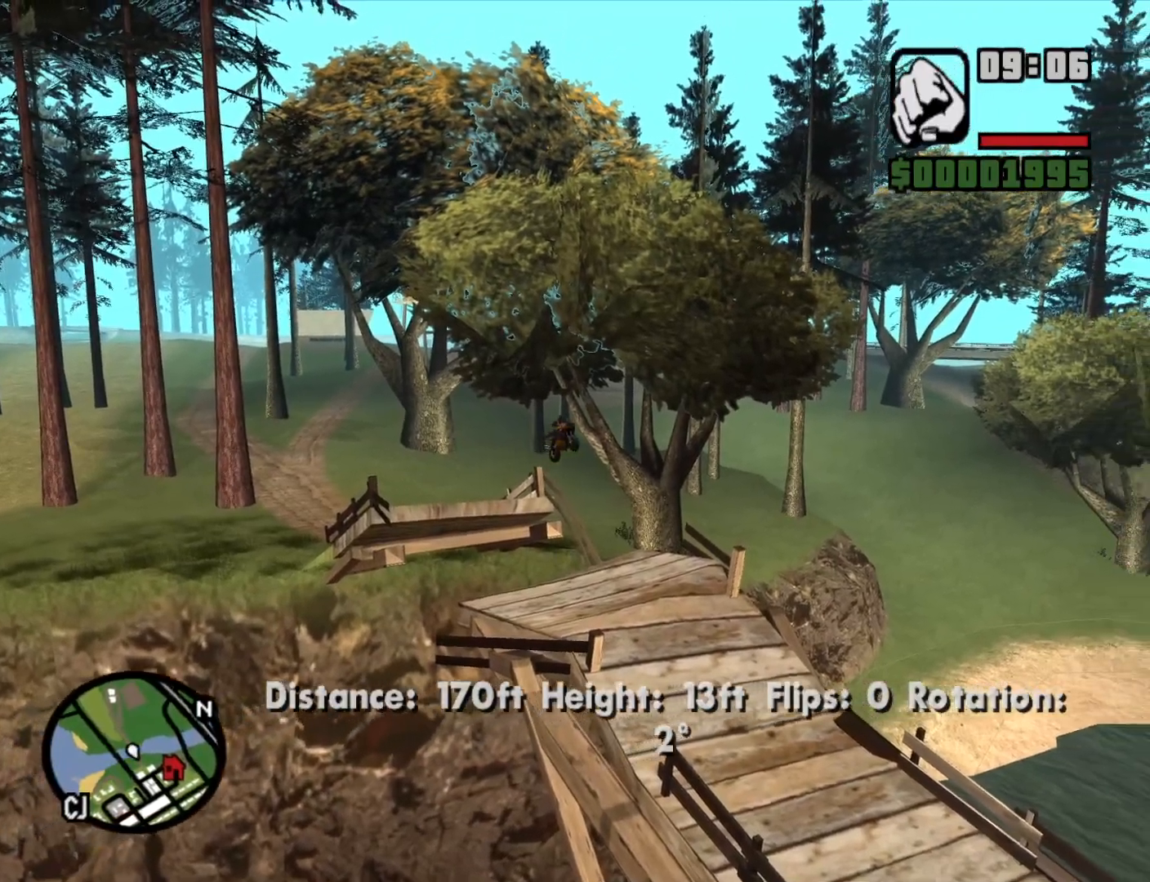
{"keys": [], "mouse": [], "events": [[33, "2", "up"], [116, "2", "down"], [216, "2", "up"], [366, "2", "down"], [466, "2", "up"]]}
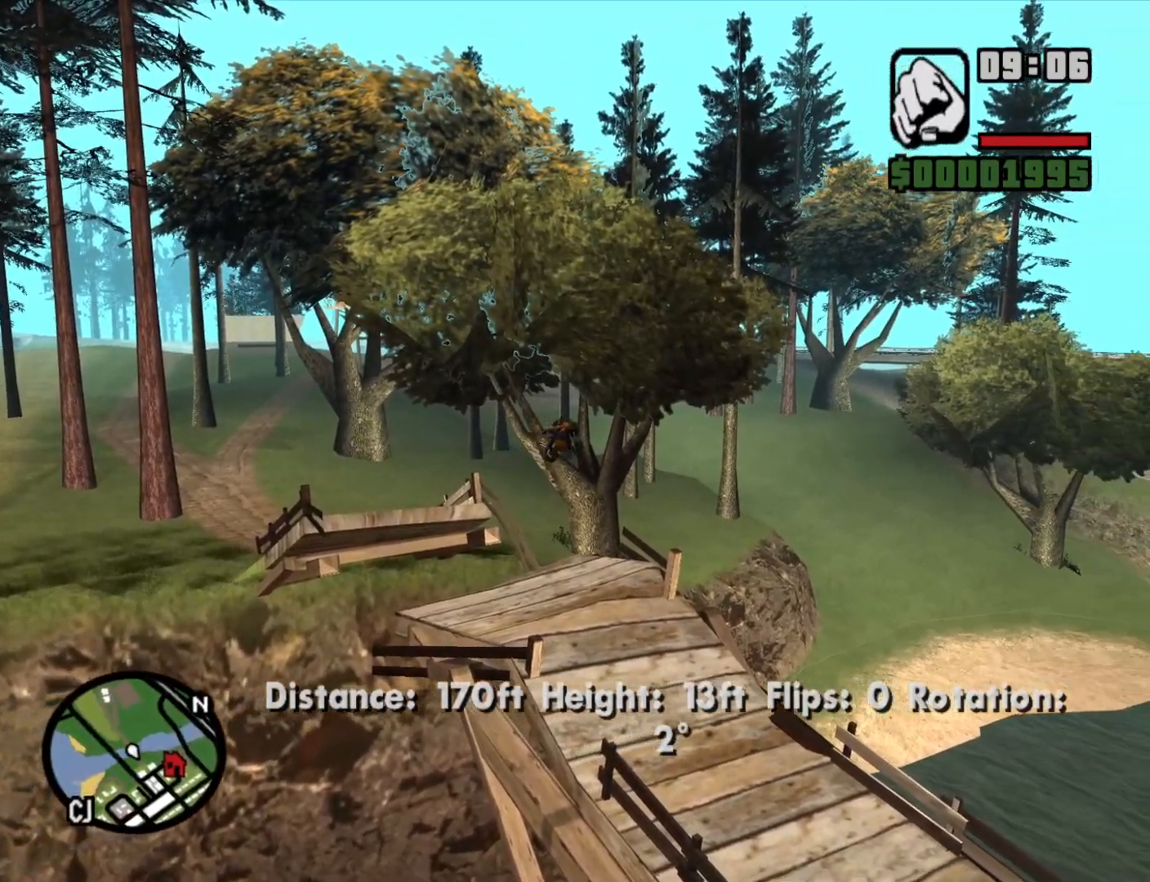
{"keys": [], "mouse": [], "events": [[50, "2", "down"], [133, "2", "up"]]}
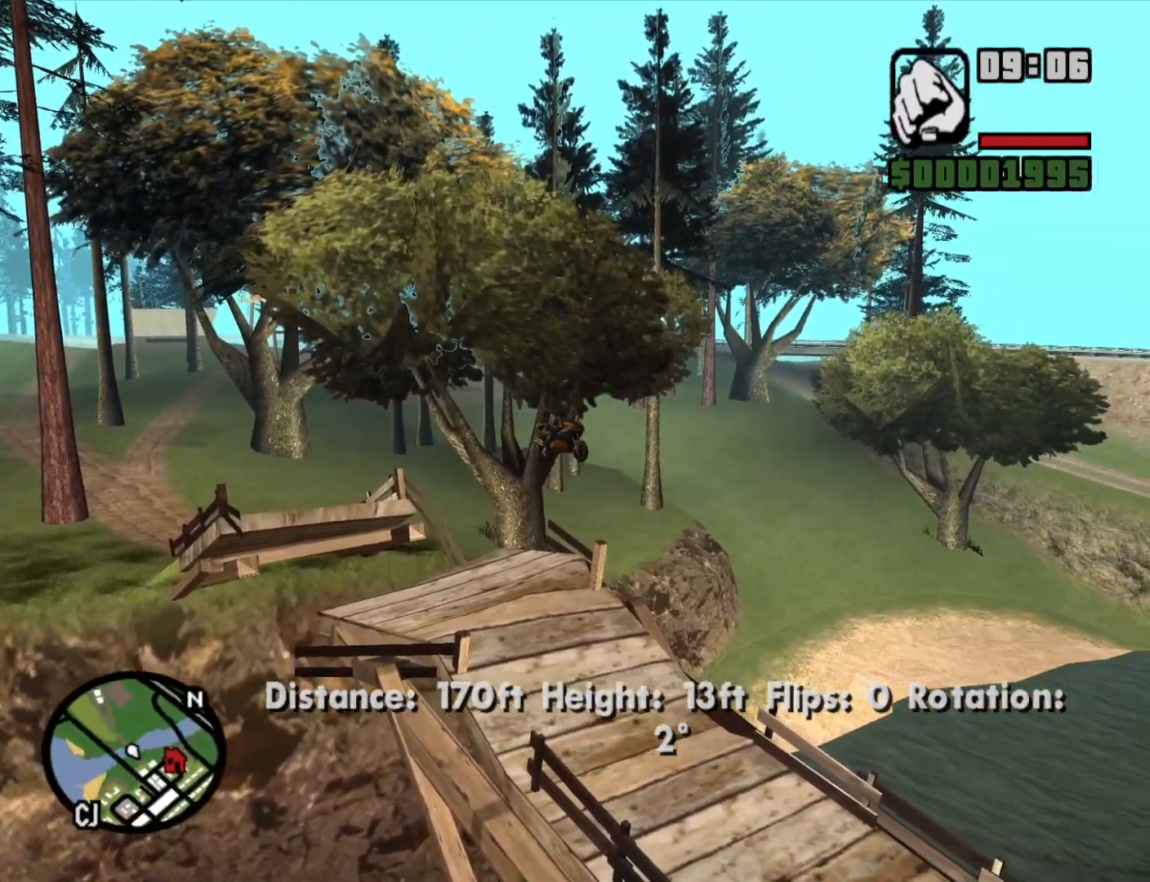
{"keys": [], "mouse": [], "events": []}
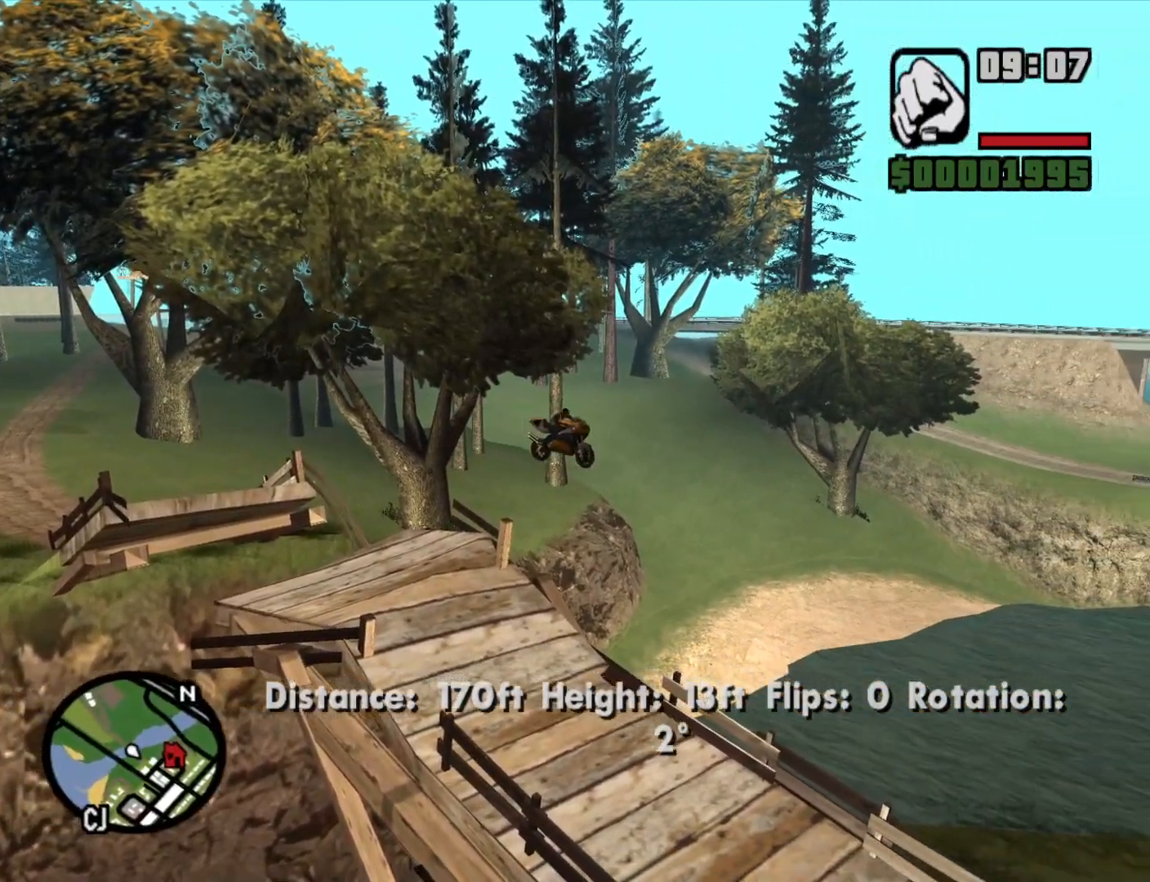
{"keys": [], "mouse": [], "events": []}
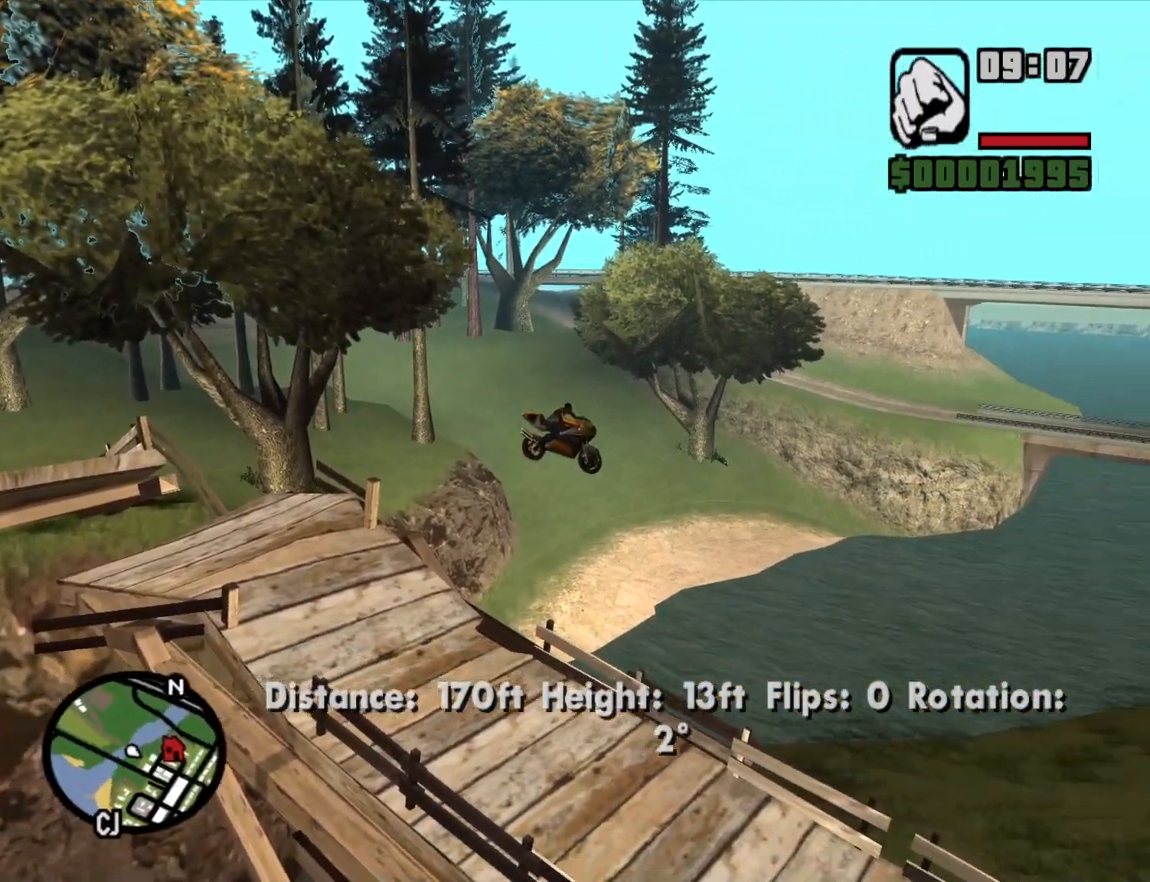
{"keys": [], "mouse": [], "events": []}